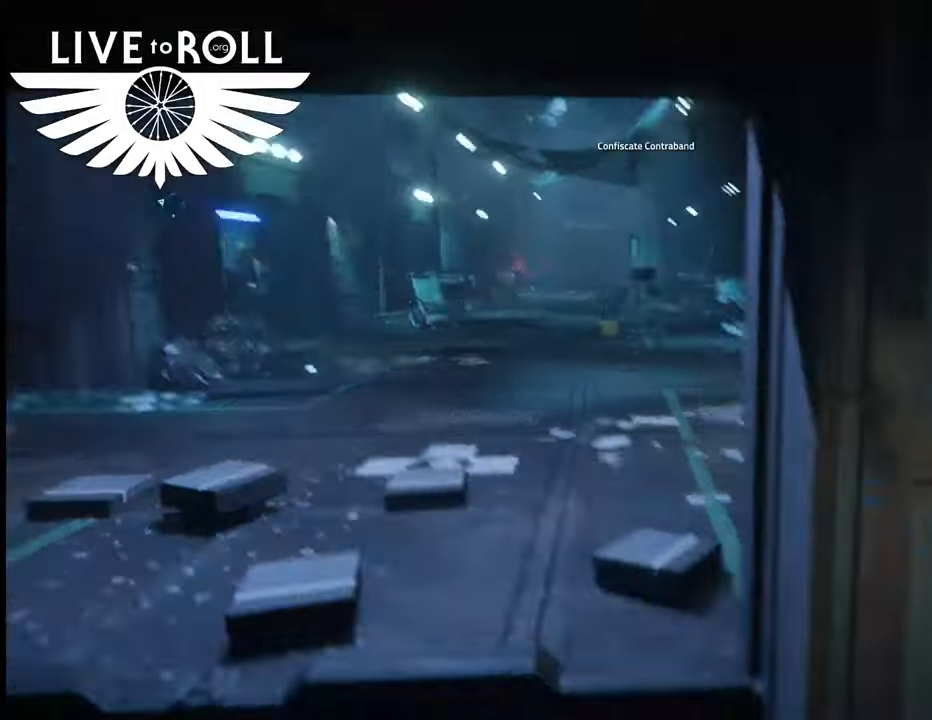
Gameplay with a controller (Xbox layout); each line is a JSON object with the inputs held at the frame after it. "events" lists button and stick changes between this image and that frame as [ms after this image, input, new state], when the widget could be followed in between.
{"buttons": [], "left_stick": "up", "right_stick": "center", "events": [[100, "right_stick", "center"], [133, "left_stick", "center"], [467, "left_stick", "up"]]}
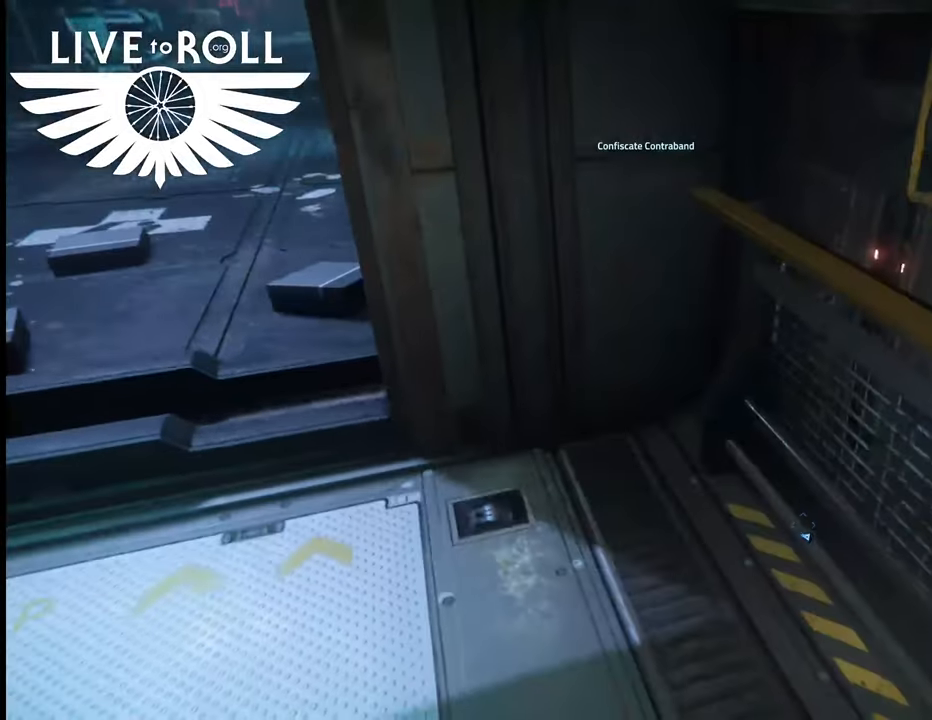
{"buttons": [], "left_stick": "center", "right_stick": "left", "events": [[200, "left_stick", "center"], [200, "right_stick", "left"]]}
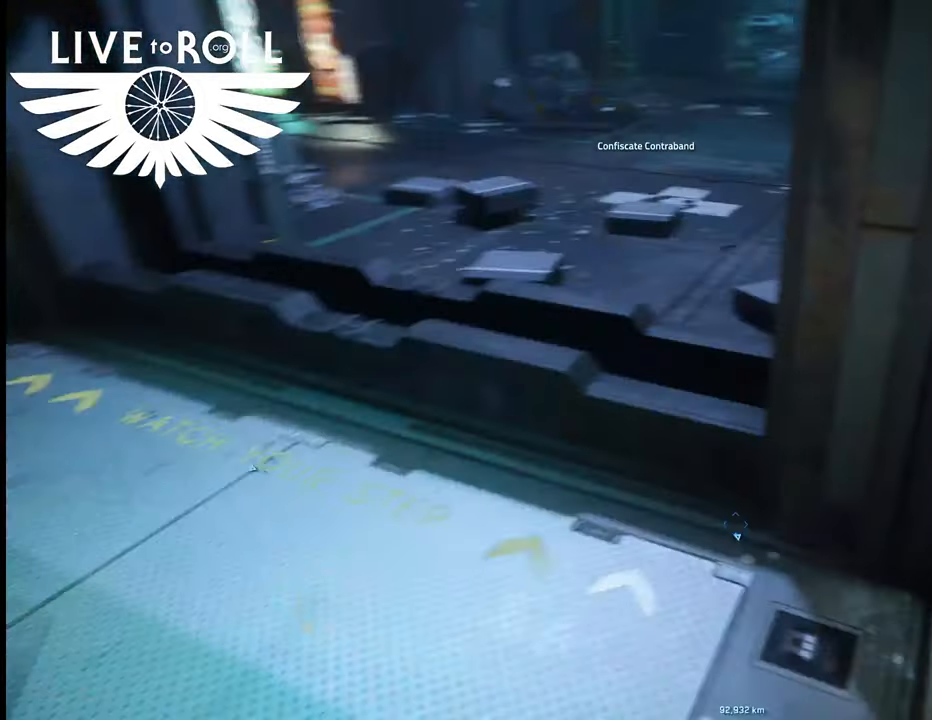
{"buttons": [], "left_stick": "up", "right_stick": "center", "events": [[167, "right_stick", "center"], [267, "left_stick", "up"], [333, "right_stick", "up-left"], [500, "right_stick", "center"]]}
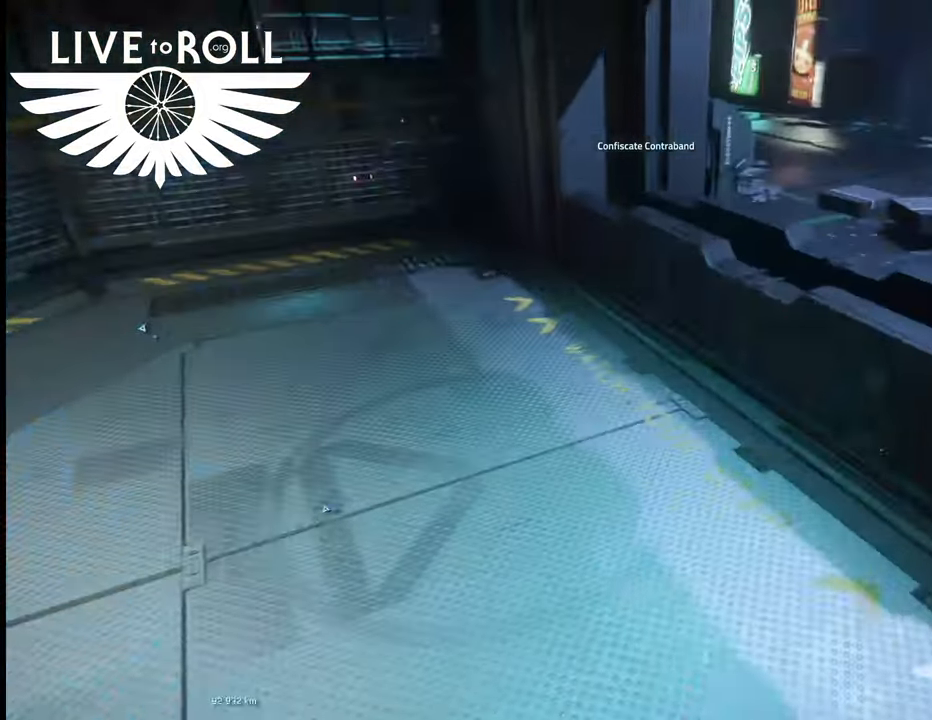
{"buttons": [], "left_stick": "up", "right_stick": "left", "events": [[67, "left_stick", "center"], [367, "right_stick", "left"], [433, "left_stick", "up"]]}
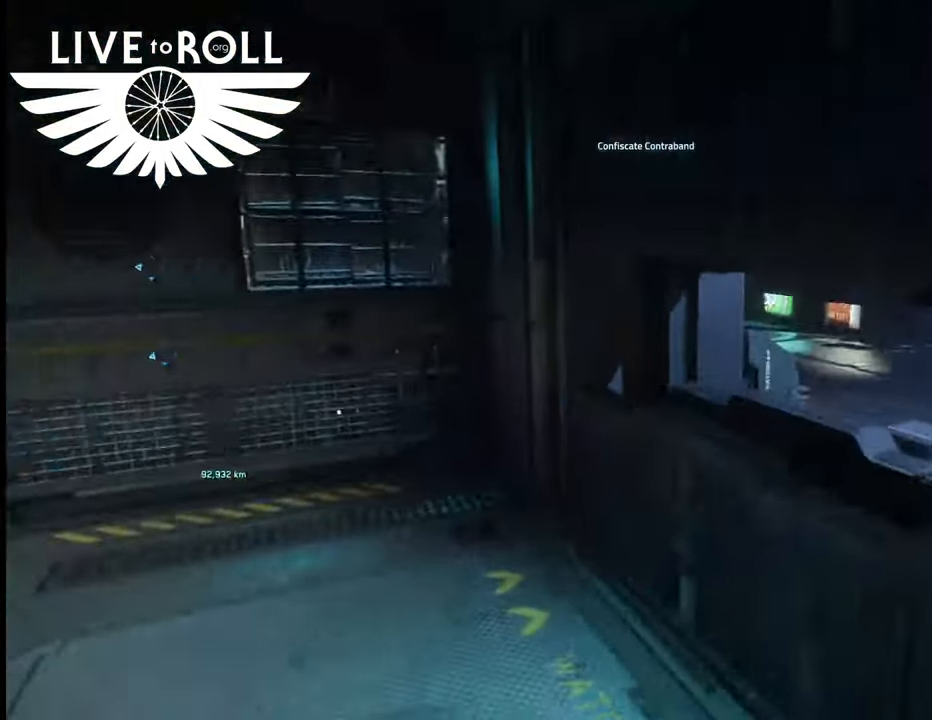
{"buttons": [], "left_stick": "center", "right_stick": "center", "events": [[267, "right_stick", "center"], [333, "left_stick", "center"]]}
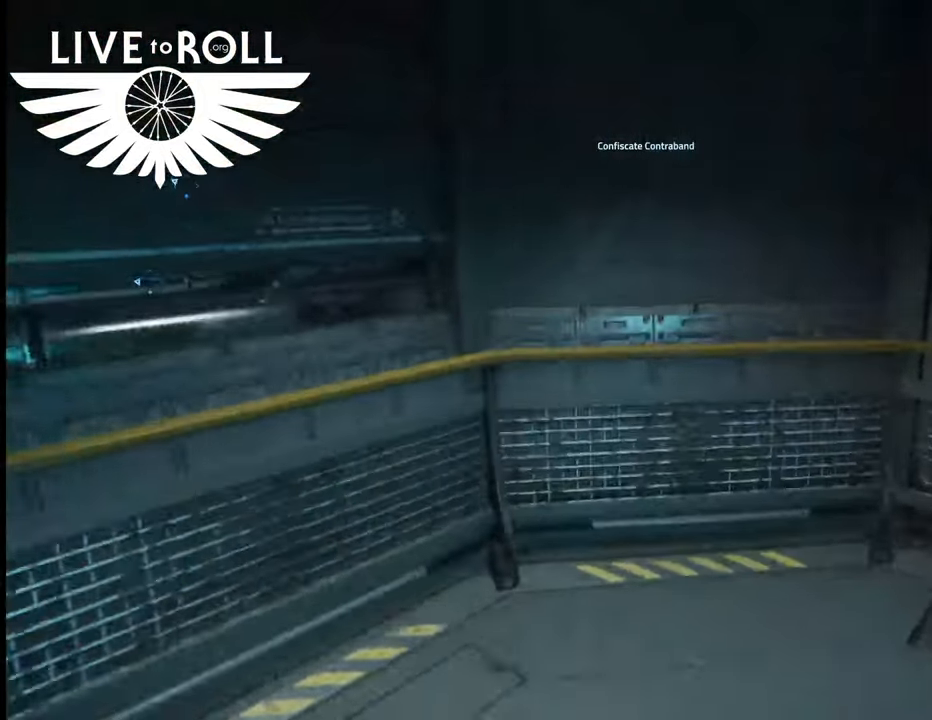
{"buttons": [], "left_stick": "up", "right_stick": "center", "events": [[100, "right_stick", "left"], [267, "right_stick", "down-left"], [367, "left_stick", "up"], [467, "right_stick", "center"]]}
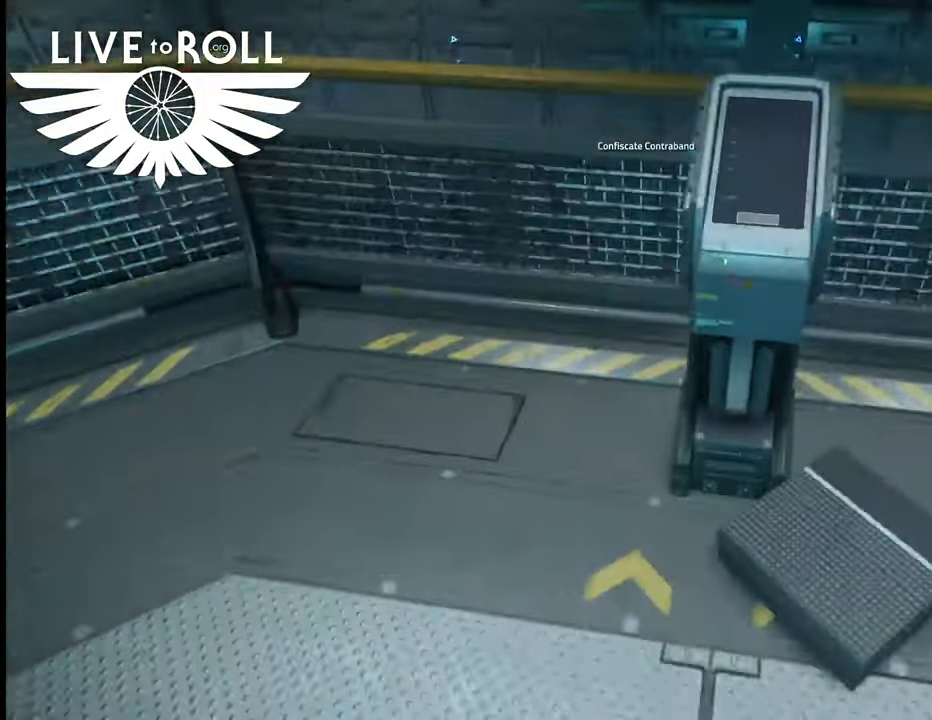
{"buttons": [], "left_stick": "center", "right_stick": "down-right", "events": [[33, "left_stick", "center"], [233, "left_stick", "up"], [367, "left_stick", "center"], [400, "right_stick", "down-right"]]}
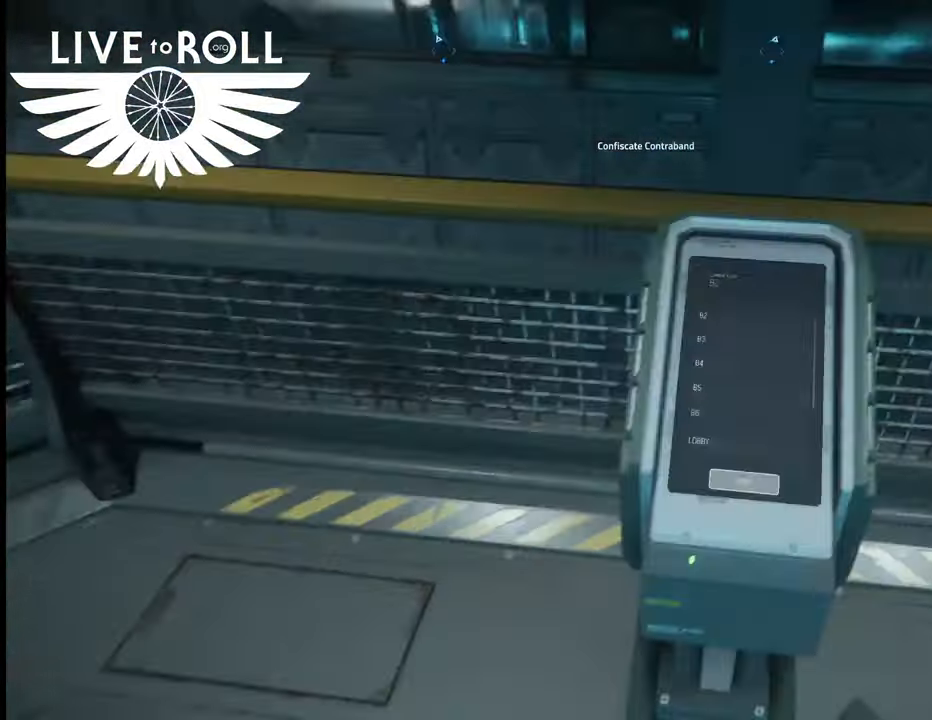
{"buttons": [], "left_stick": "center", "right_stick": "center", "events": [[33, "right_stick", "center"], [367, "left_stick", "up-left"], [433, "left_stick", "center"]]}
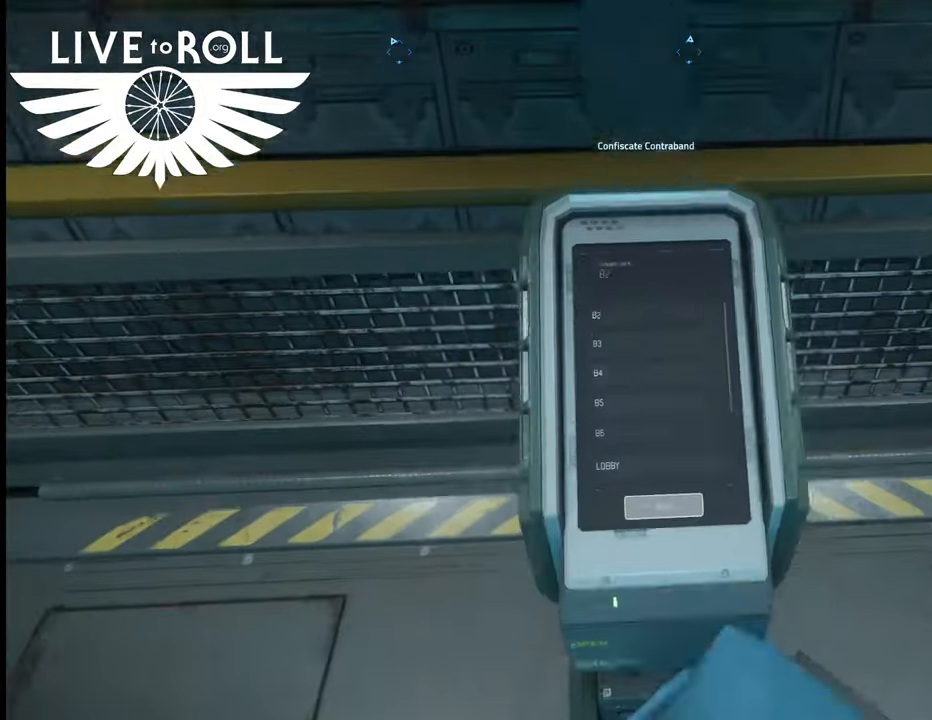
{"buttons": [], "left_stick": "center", "right_stick": "center", "events": []}
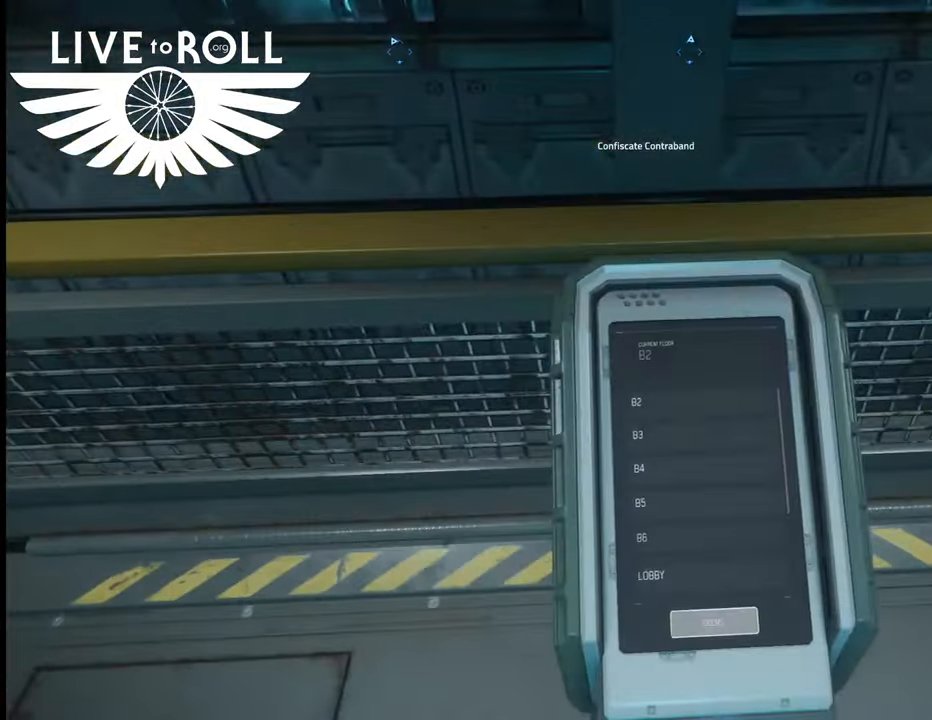
{"buttons": ["R1"], "left_stick": "center", "right_stick": "center", "events": [[167, "R1", "down"]]}
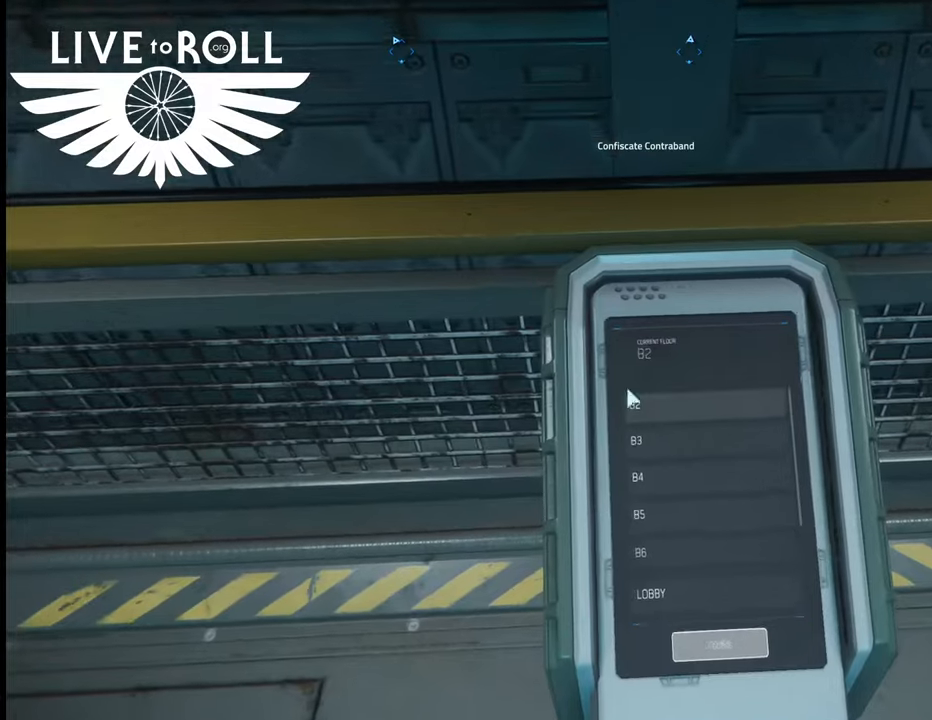
{"buttons": ["R1"], "left_stick": "center", "right_stick": "center", "events": []}
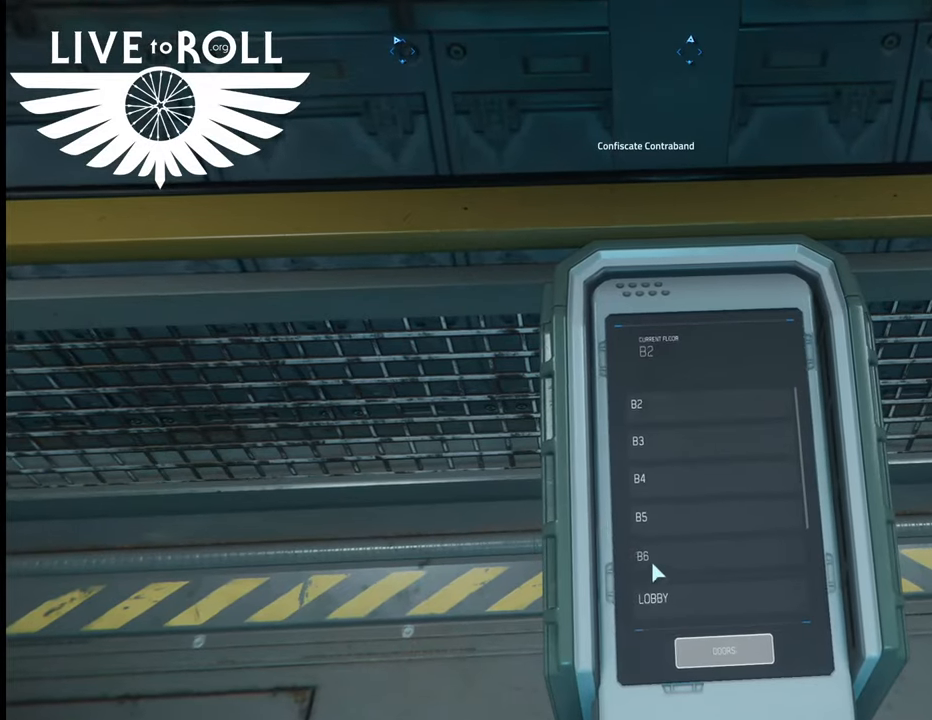
{"buttons": ["R1"], "left_stick": "center", "right_stick": "center", "events": []}
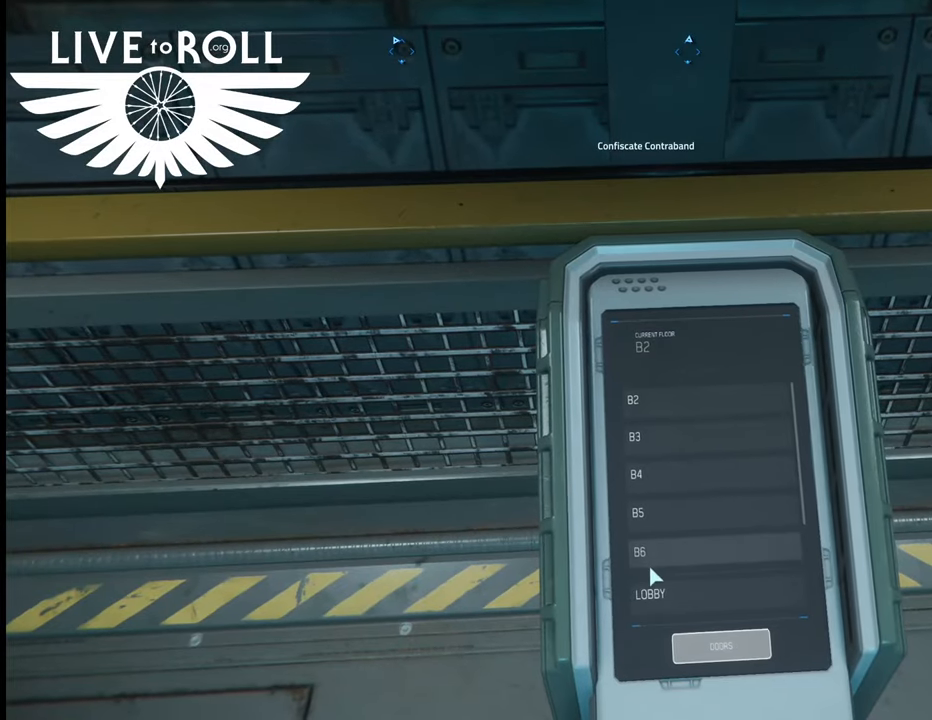
{"buttons": ["R1"], "left_stick": "center", "right_stick": "center", "events": []}
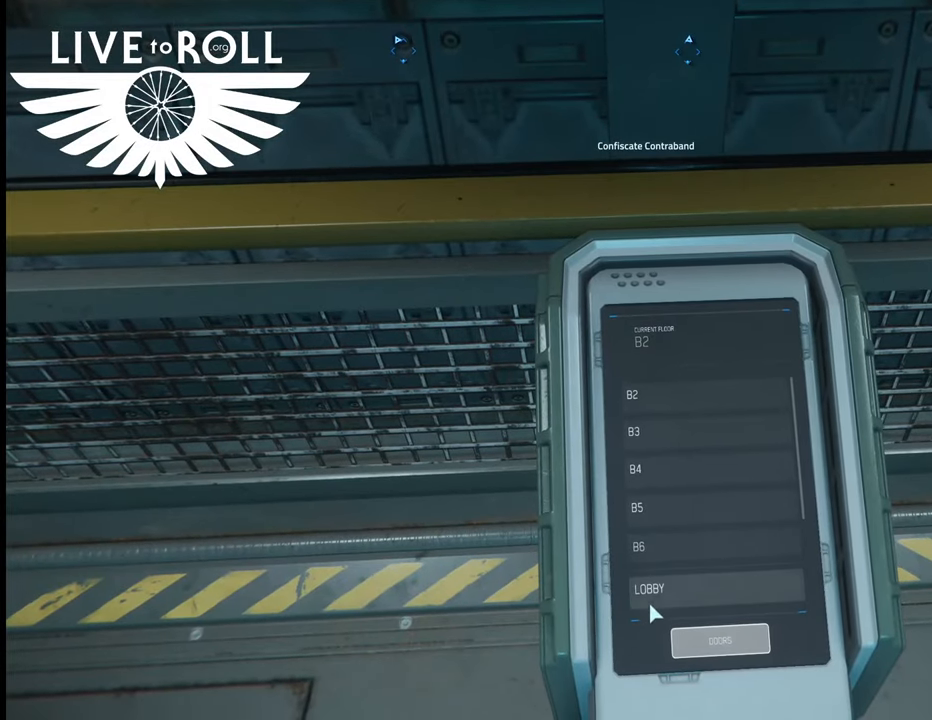
{"buttons": ["R1"], "left_stick": "center", "right_stick": "center", "events": []}
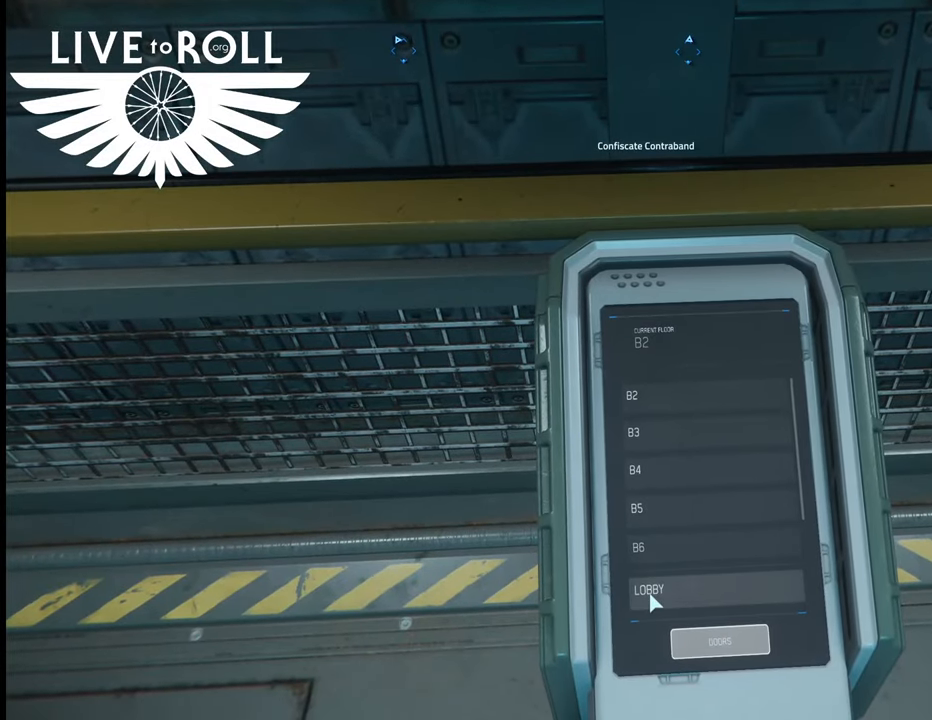
{"buttons": ["R1"], "left_stick": "center", "right_stick": "center", "events": []}
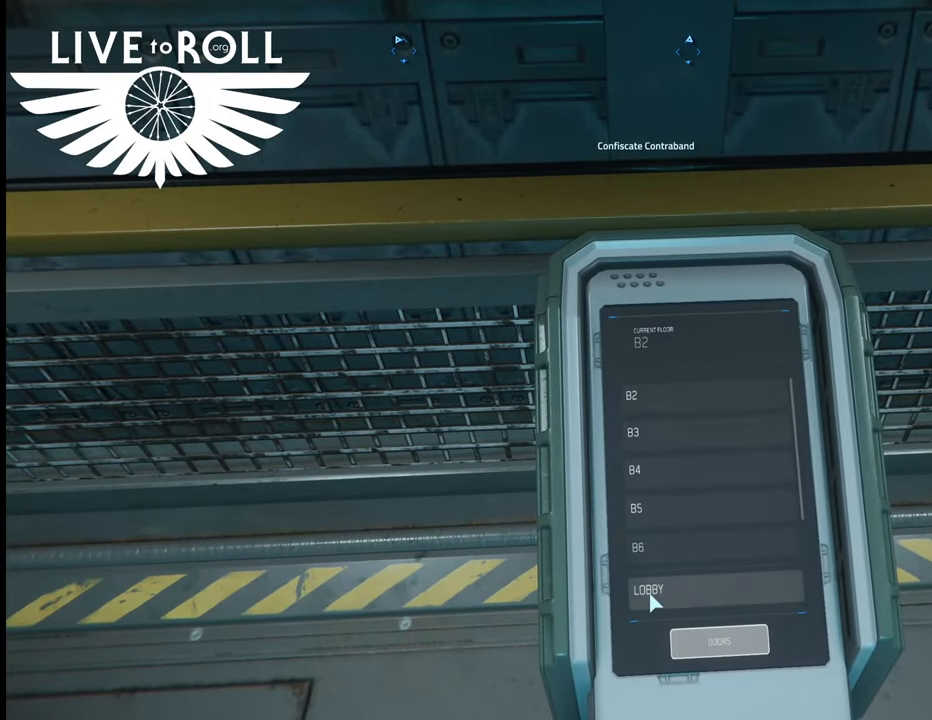
{"buttons": [], "left_stick": "center", "right_stick": "center", "events": [[200, "R1", "up"]]}
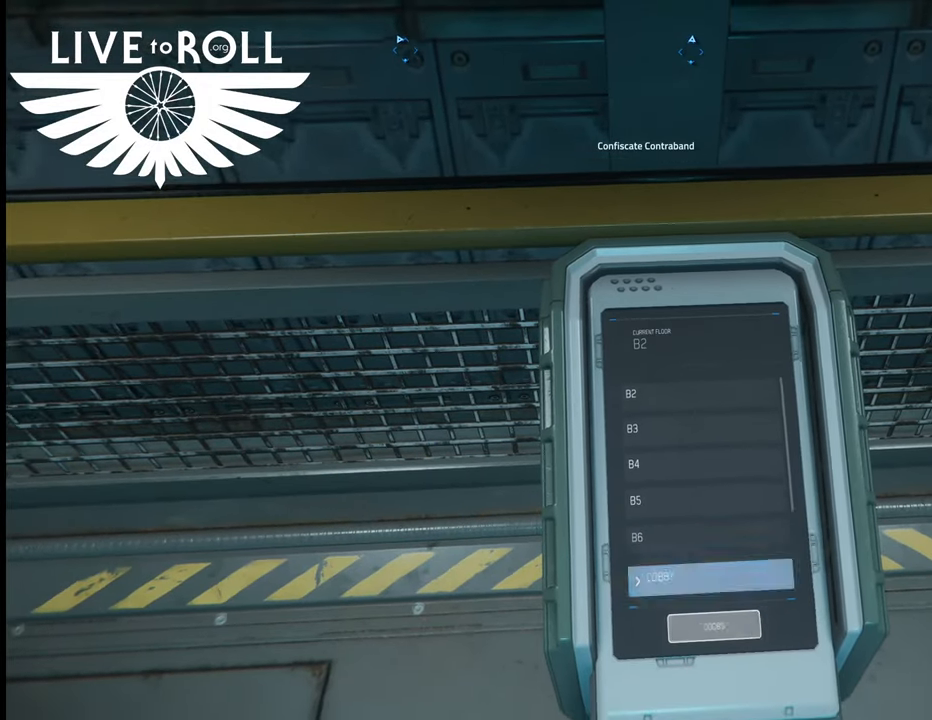
{"buttons": [], "left_stick": "down-right", "right_stick": "up-left", "events": [[433, "right_stick", "up-left"], [467, "left_stick", "down-right"]]}
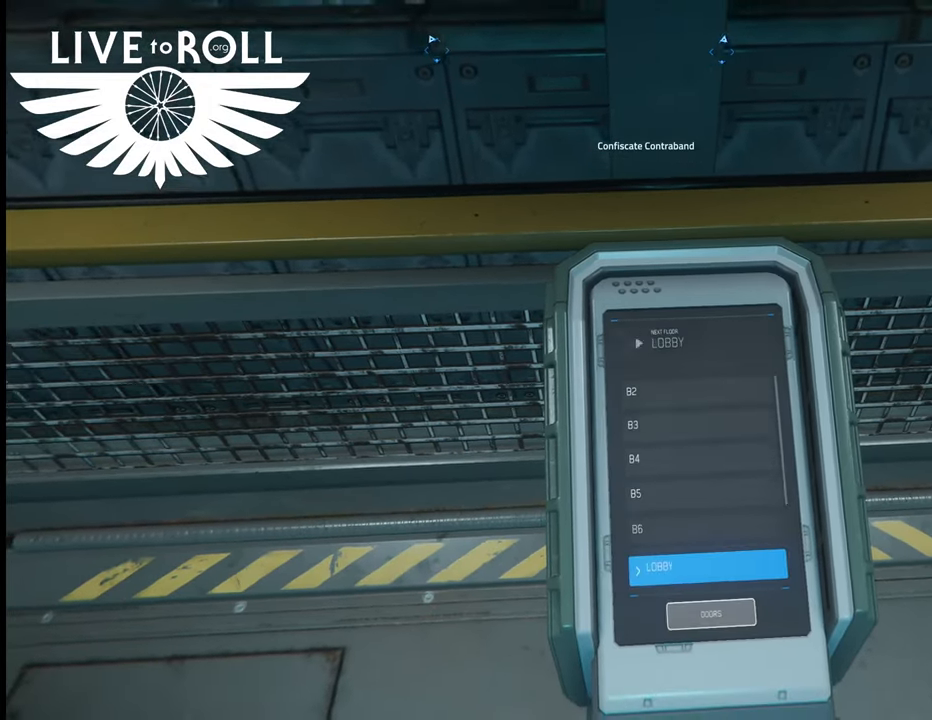
{"buttons": [], "left_stick": "down-right", "right_stick": "up-left", "events": []}
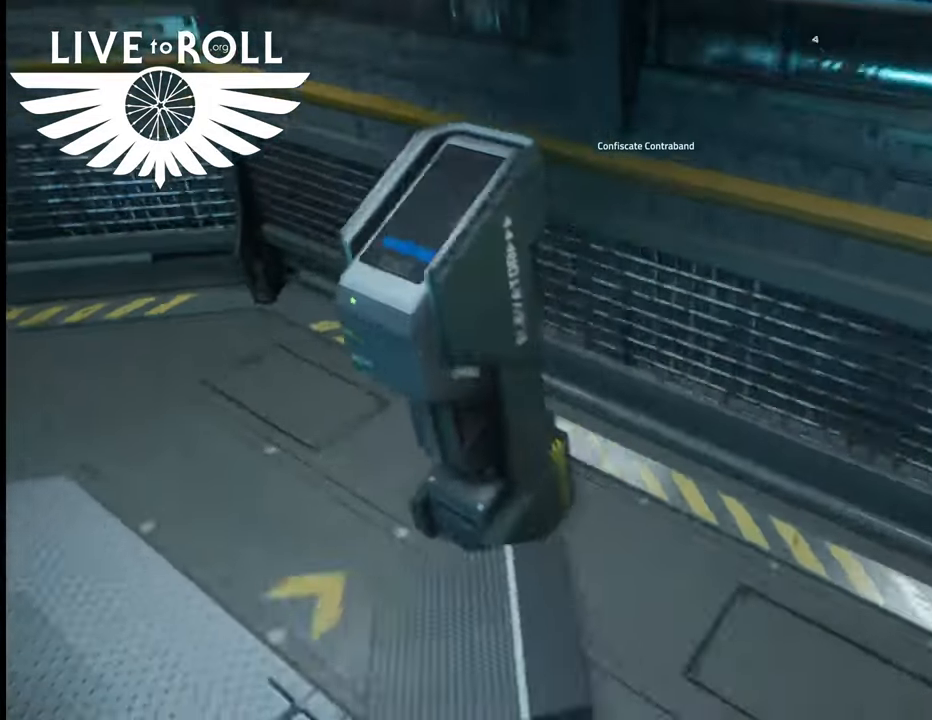
{"buttons": [], "left_stick": "center", "right_stick": "center", "events": [[233, "left_stick", "center"], [433, "right_stick", "center"]]}
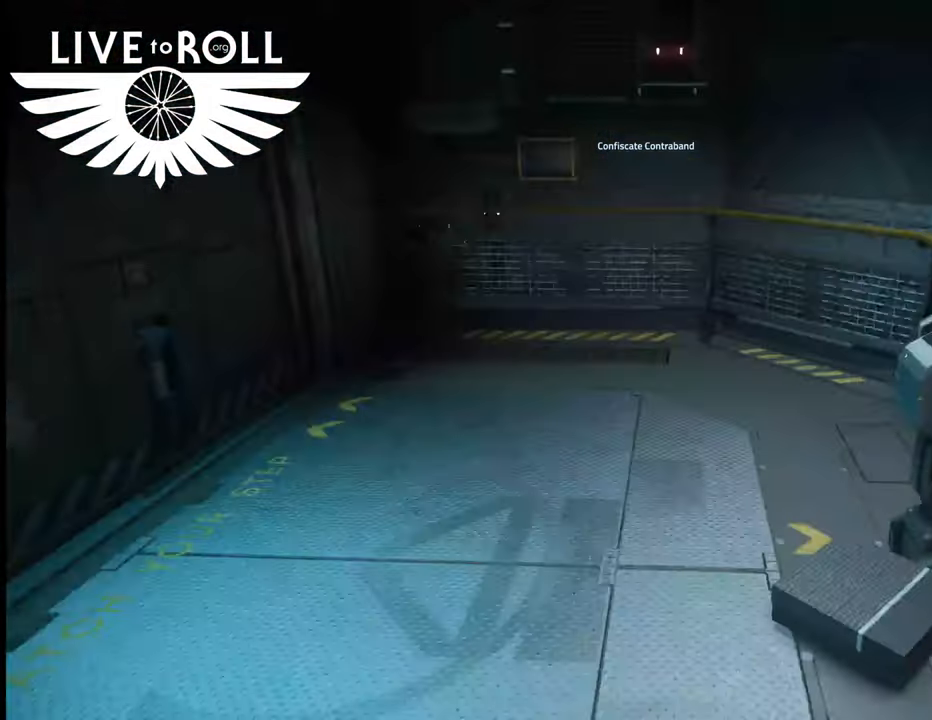
{"buttons": [], "left_stick": "up-right", "right_stick": "up-left", "events": [[233, "left_stick", "up-right"], [267, "right_stick", "up-left"]]}
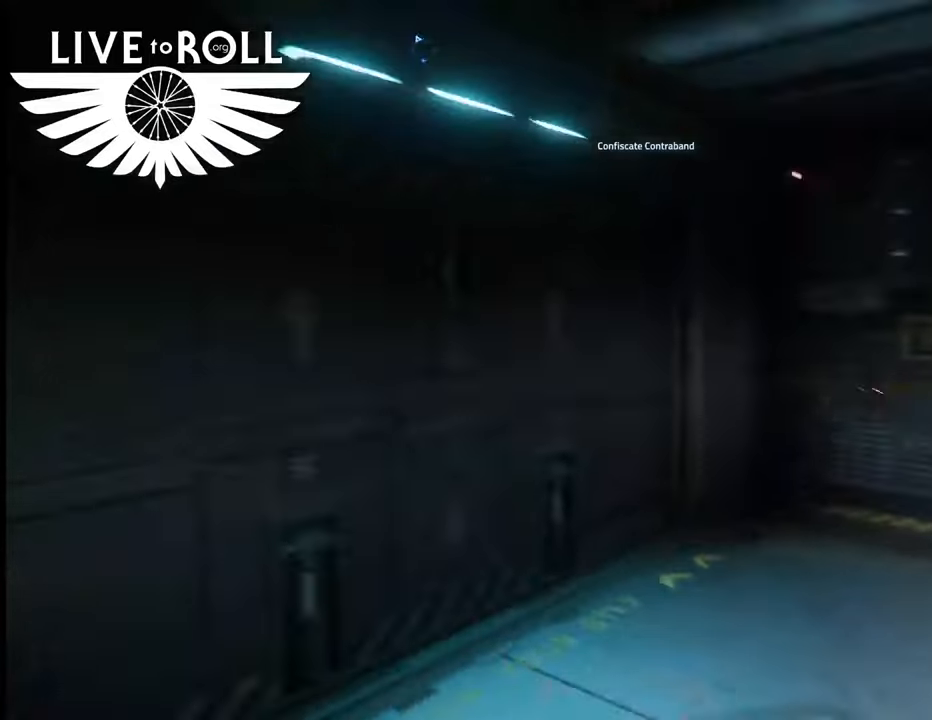
{"buttons": [], "left_stick": "center", "right_stick": "center", "events": [[133, "right_stick", "center"], [200, "left_stick", "center"]]}
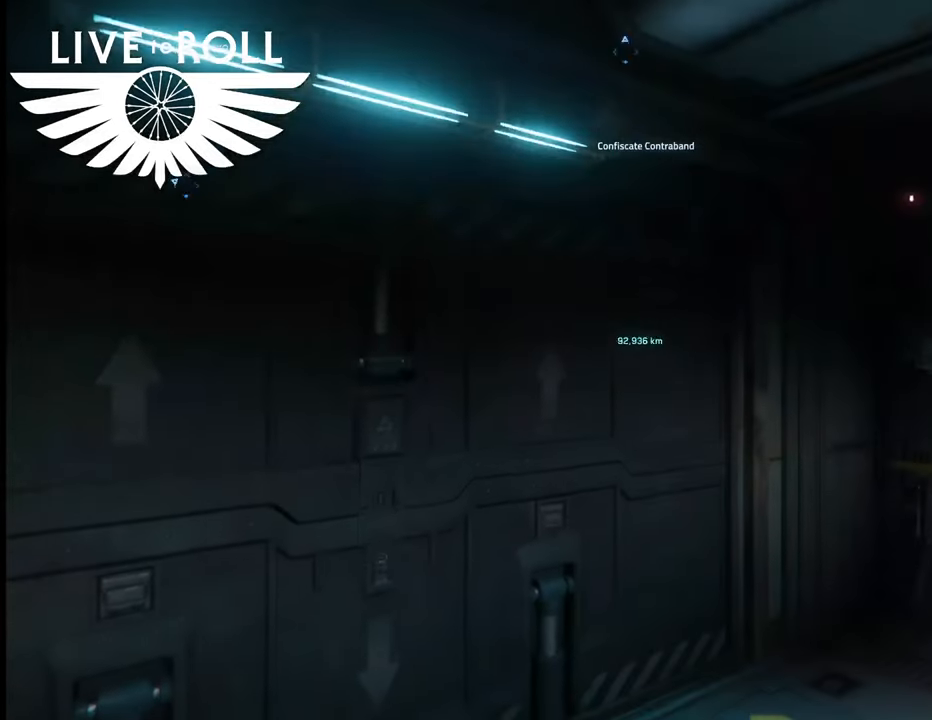
{"buttons": [], "left_stick": "center", "right_stick": "center", "events": []}
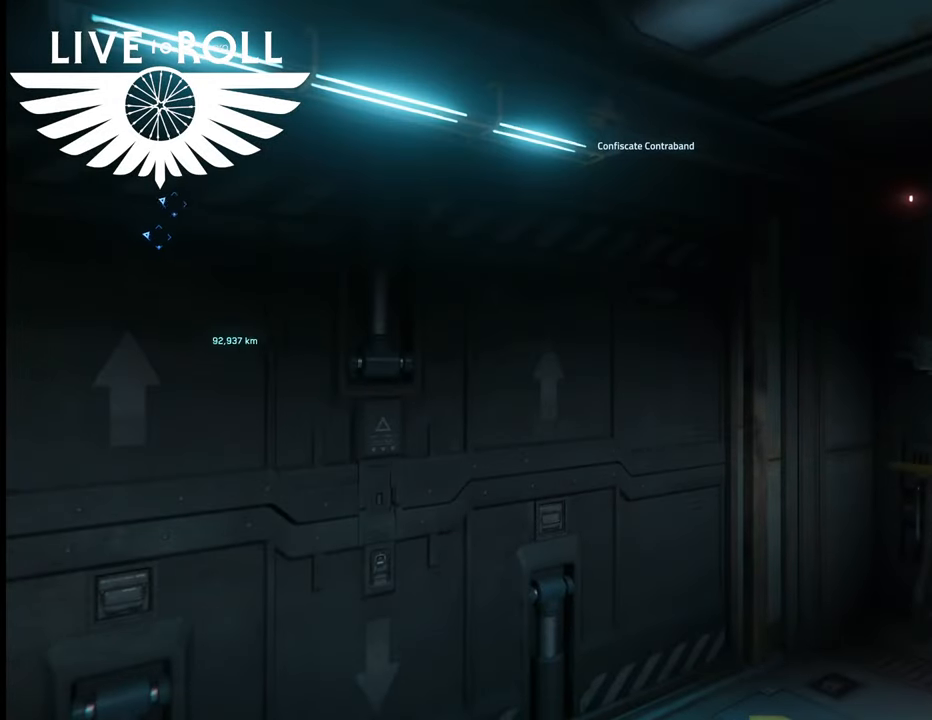
{"buttons": [], "left_stick": "center", "right_stick": "center", "events": []}
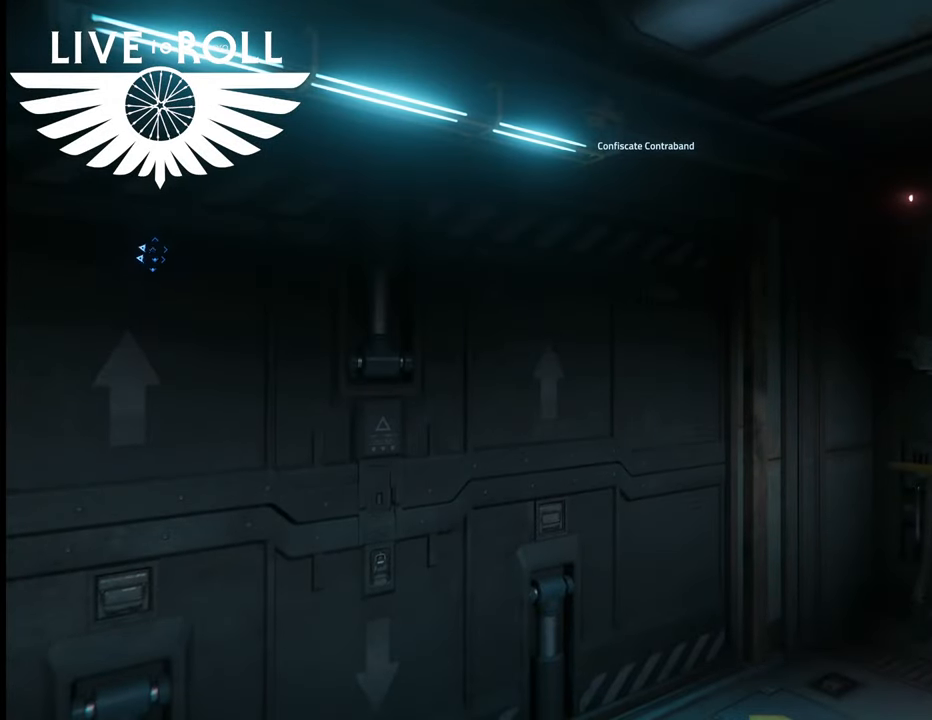
{"buttons": [], "left_stick": "center", "right_stick": "left", "events": [[500, "right_stick", "left"]]}
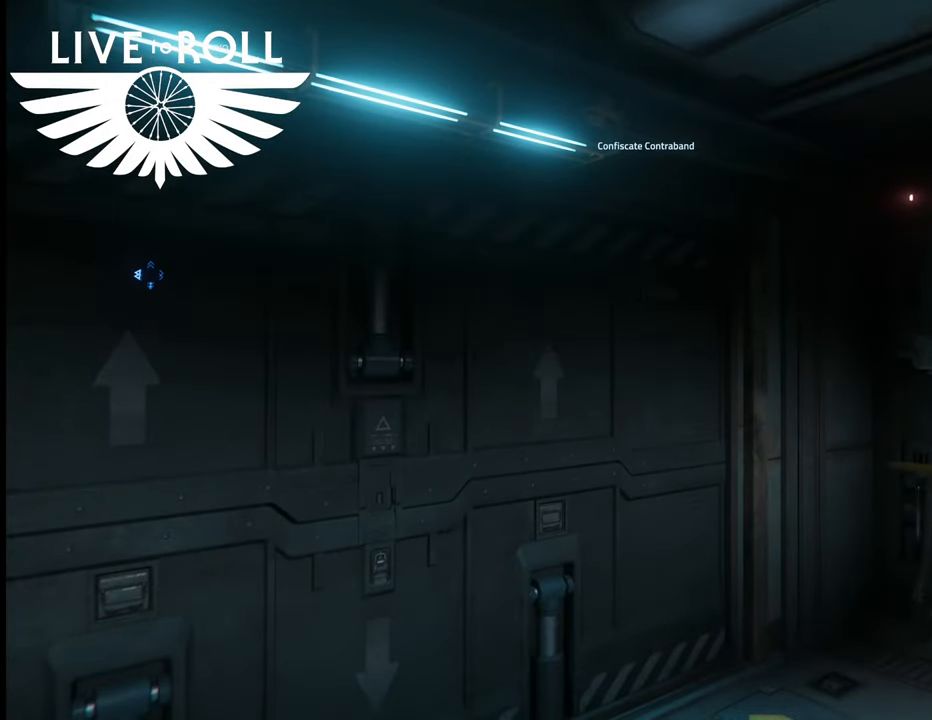
{"buttons": [], "left_stick": "center", "right_stick": "center", "events": [[300, "right_stick", "center"]]}
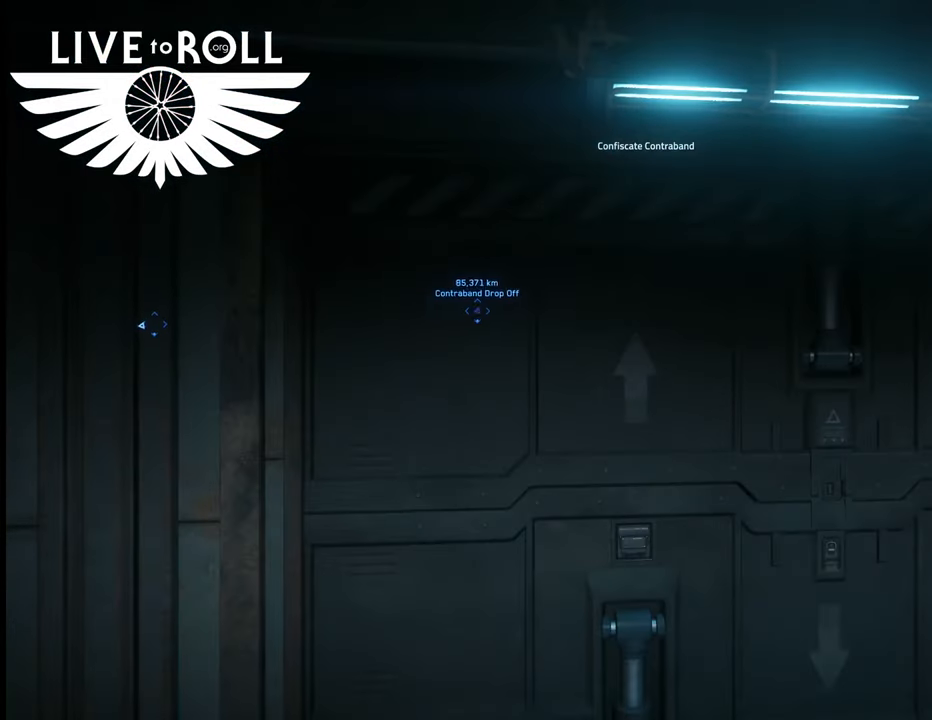
{"buttons": [], "left_stick": "center", "right_stick": "center", "events": []}
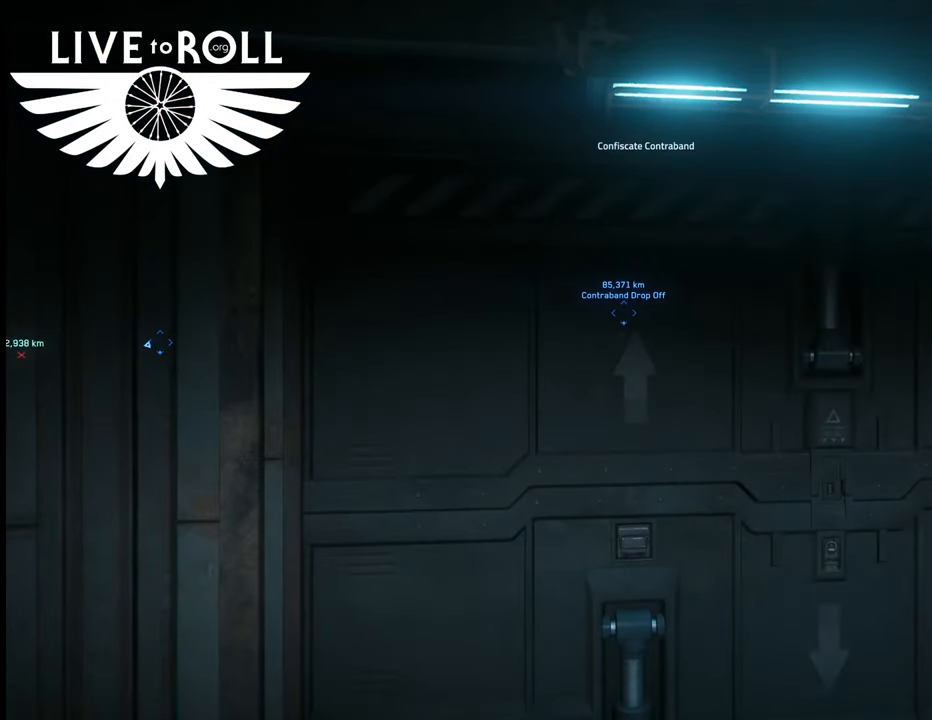
{"buttons": [], "left_stick": "center", "right_stick": "center", "events": []}
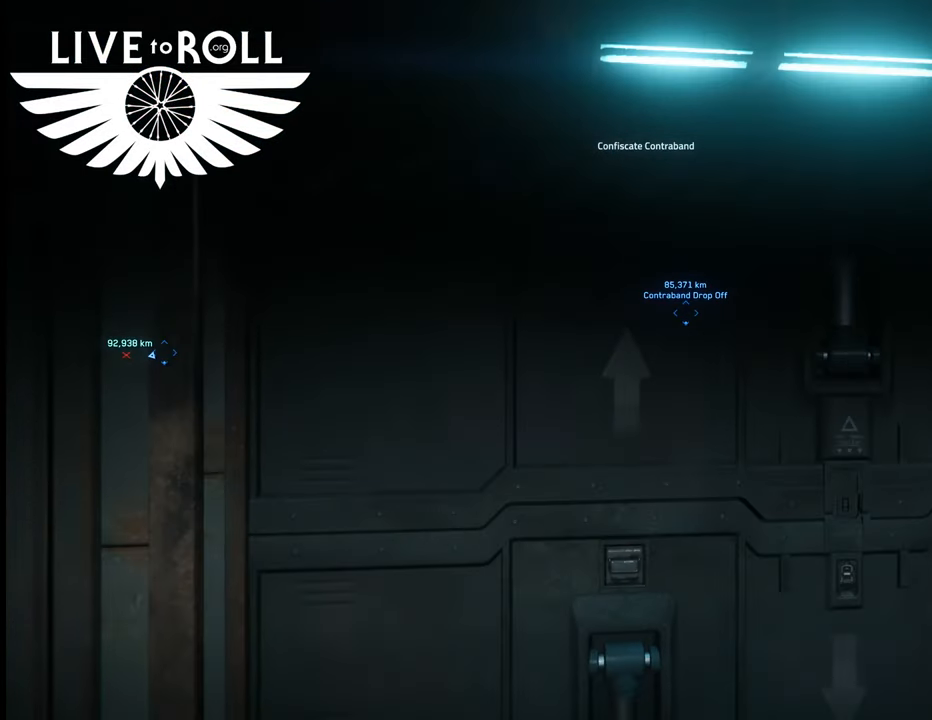
{"buttons": [], "left_stick": "center", "right_stick": "center", "events": []}
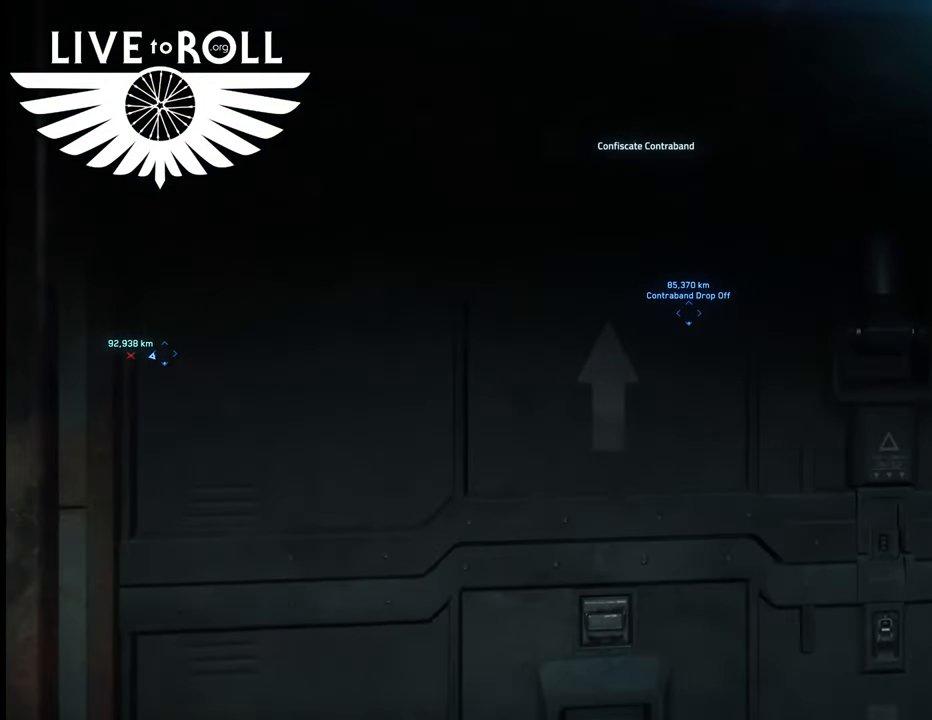
{"buttons": [], "left_stick": "center", "right_stick": "center", "events": []}